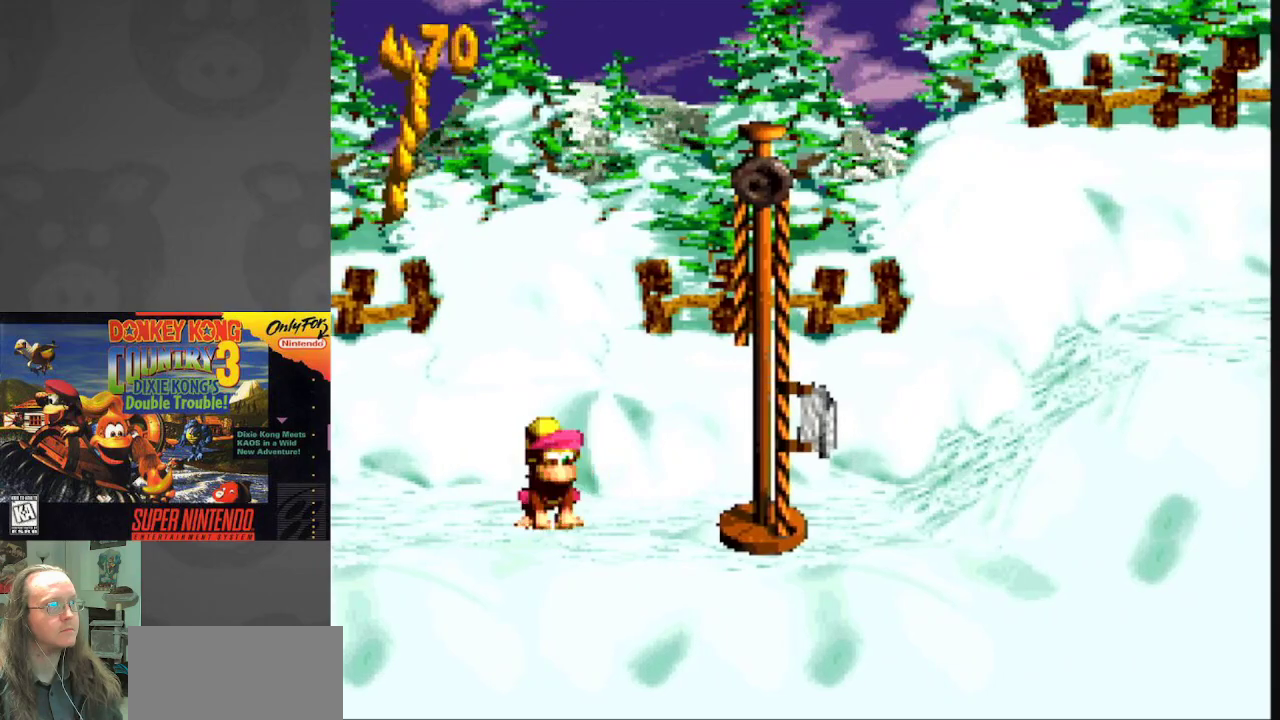
Gameplay with a controller (Nintendo layout); each line is a JSON object with the inputs held at the frame after it. "events" lists button and stick changes between this image and that frame as [ms after this image, input, new state], when the widget could be followed in between. Not read: L3 R3.
{"buttons": ["Y", "DPAD_LEFT"], "events": []}
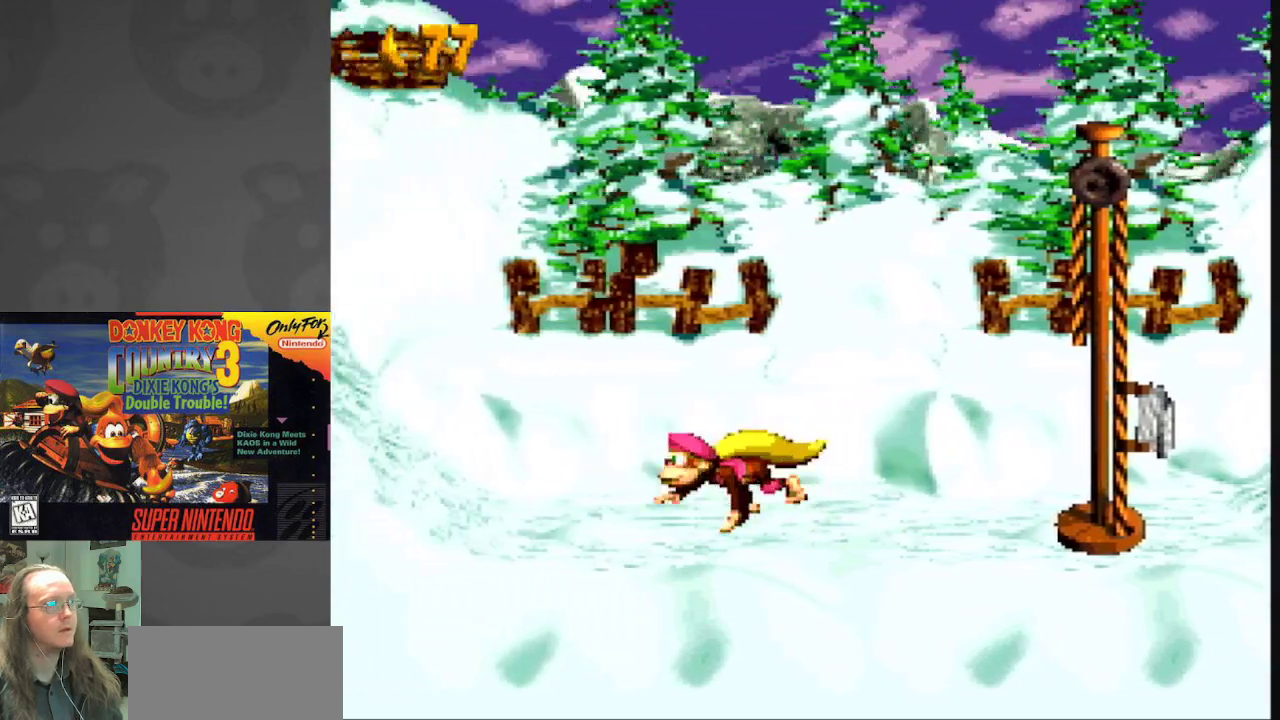
{"buttons": ["B", "Y", "DPAD_LEFT"], "events": [[267, "B", "down"]]}
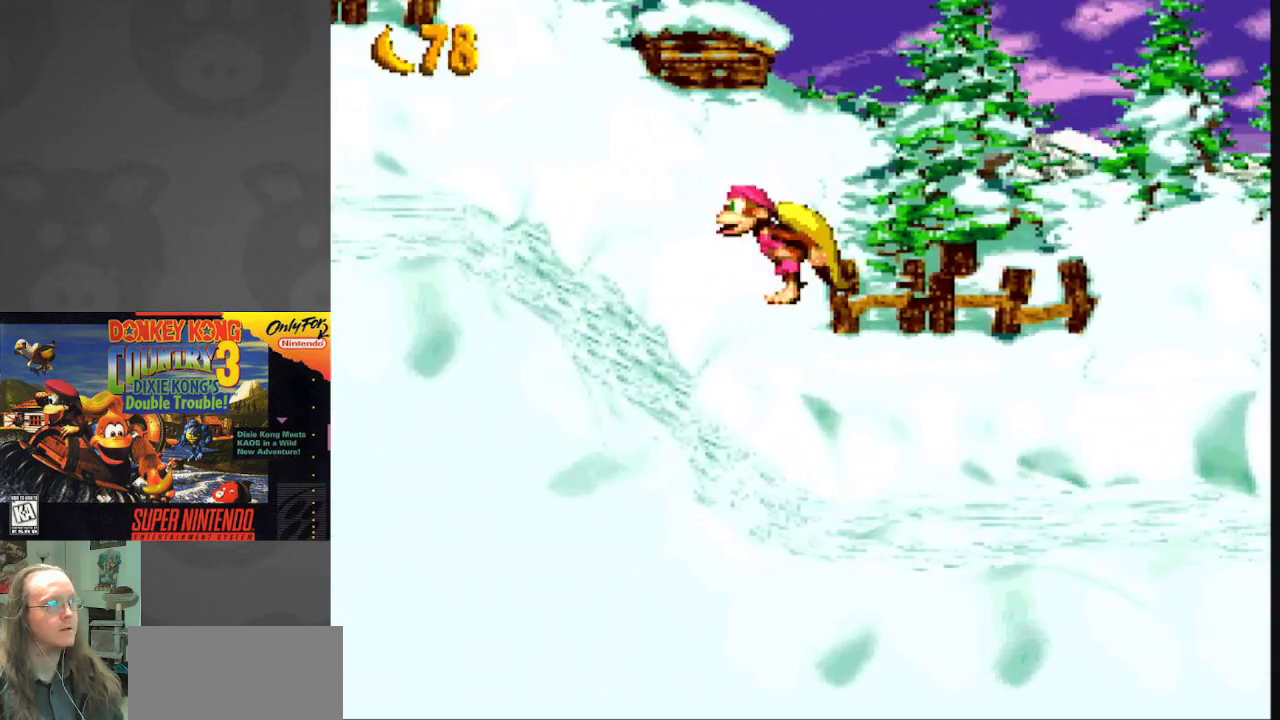
{"buttons": ["B", "Y", "DPAD_LEFT"], "events": [[117, "B", "up"], [417, "B", "down"]]}
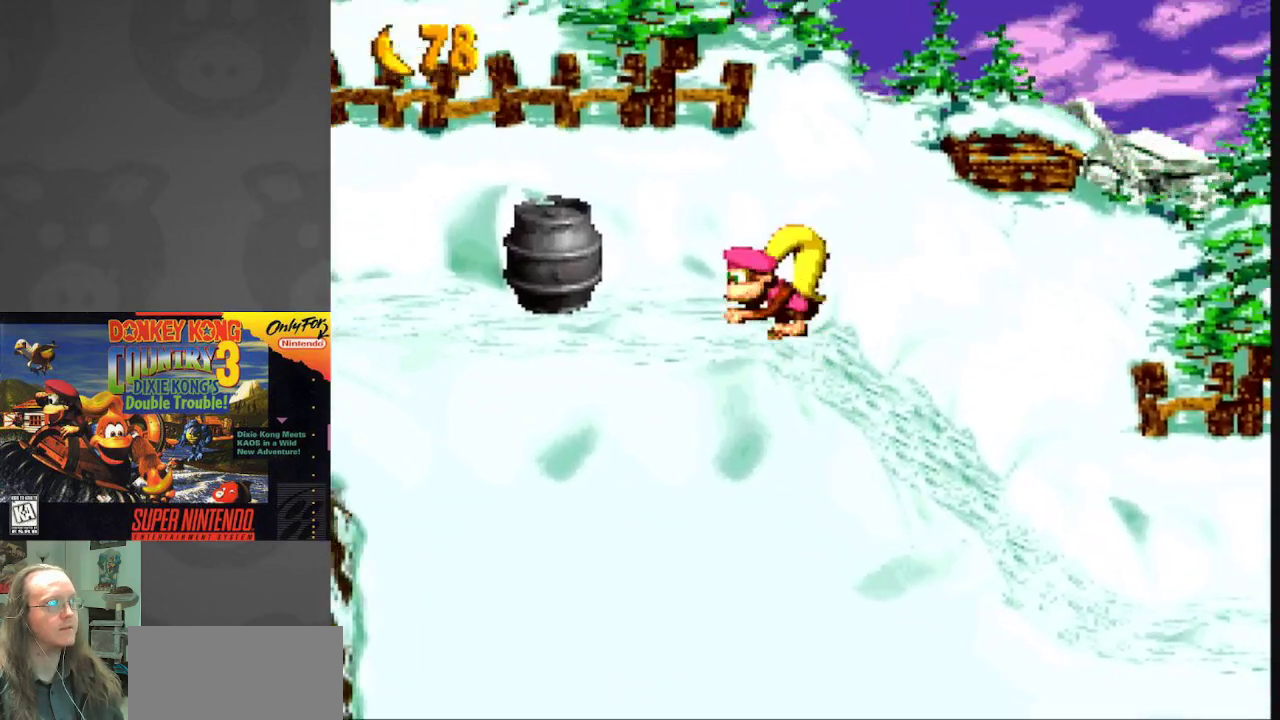
{"buttons": ["Y", "DPAD_RIGHT"], "events": [[50, "B", "up"], [250, "DPAD_LEFT", "up"], [400, "DPAD_RIGHT", "down"]]}
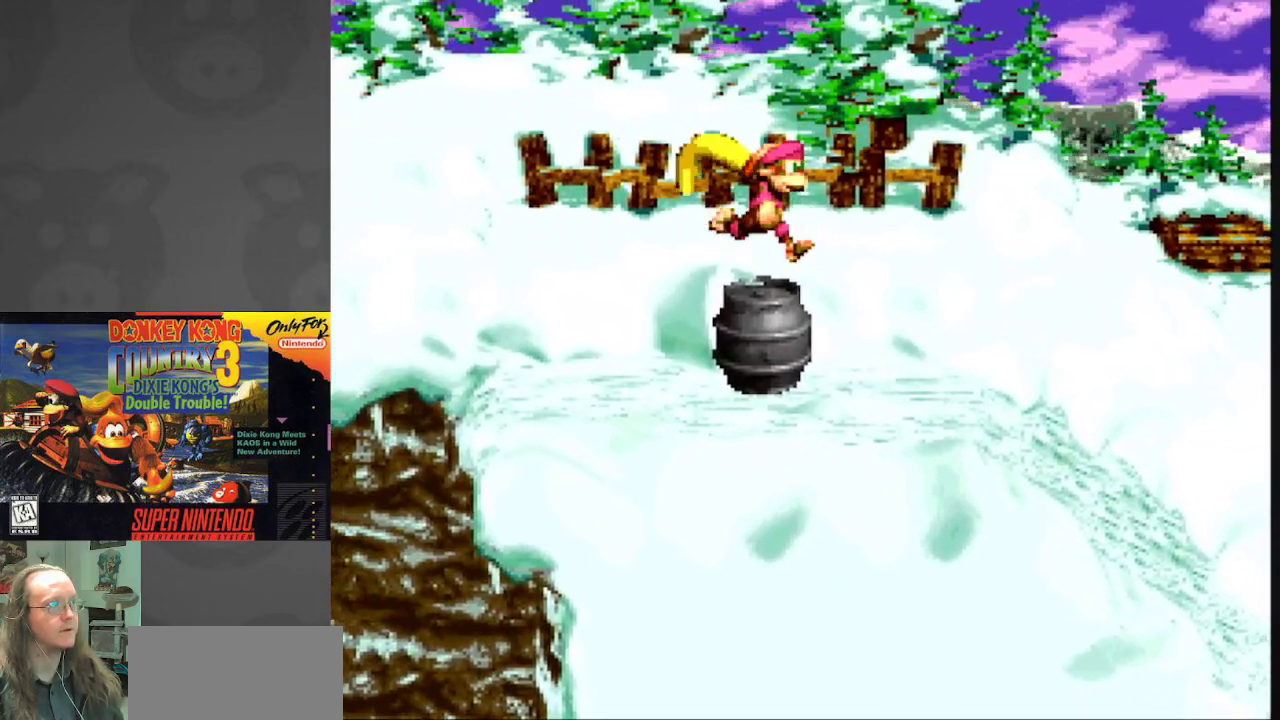
{"buttons": ["Y", "DPAD_RIGHT"], "events": []}
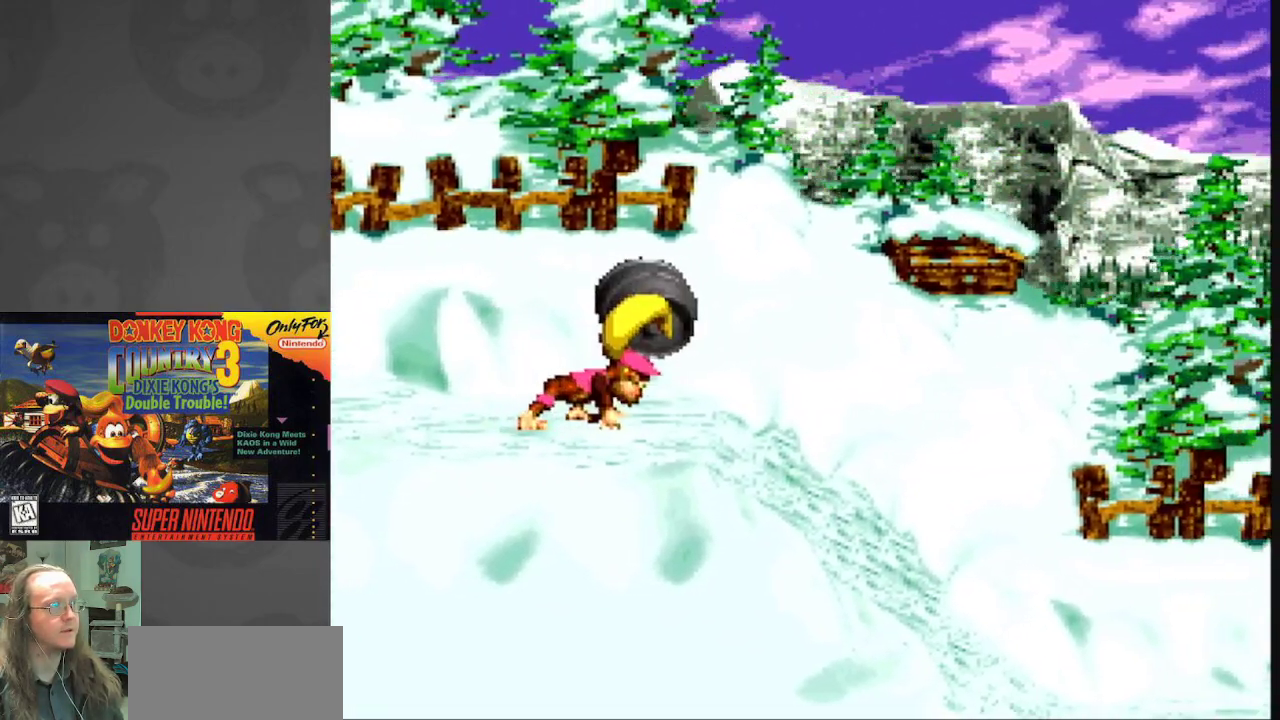
{"buttons": ["Y", "DPAD_RIGHT"], "events": []}
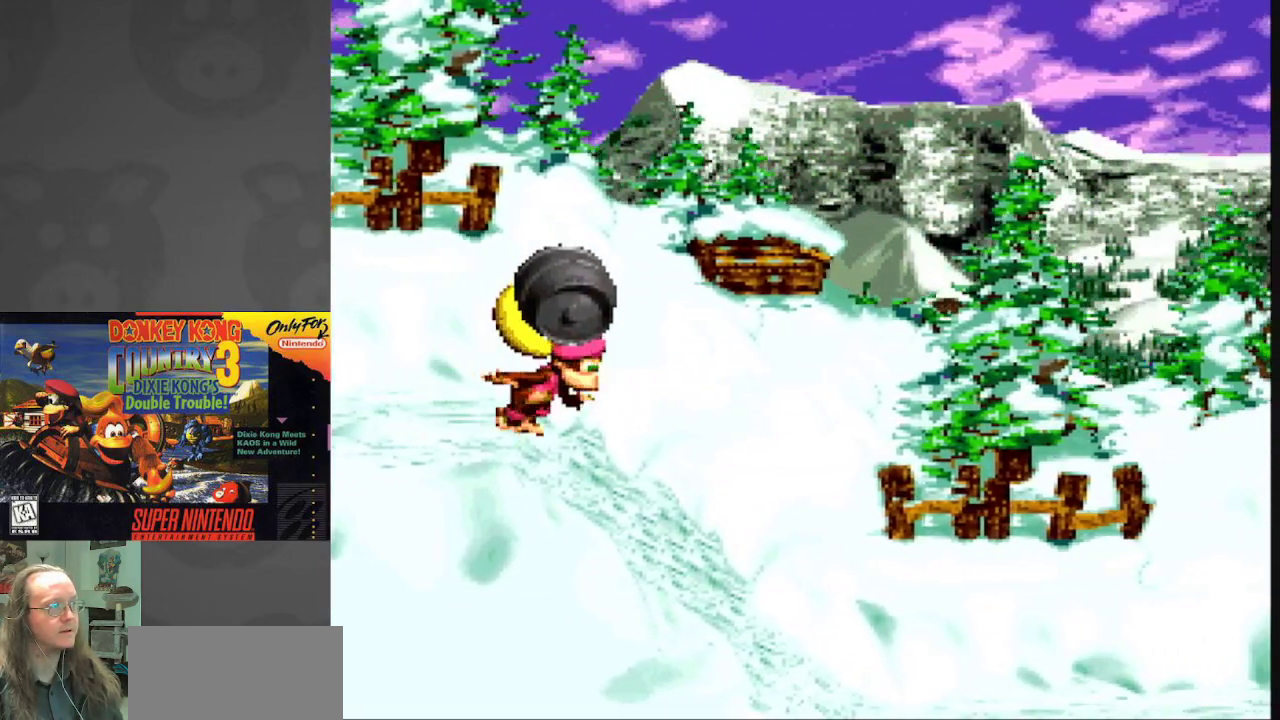
{"buttons": ["Y", "DPAD_RIGHT"], "events": []}
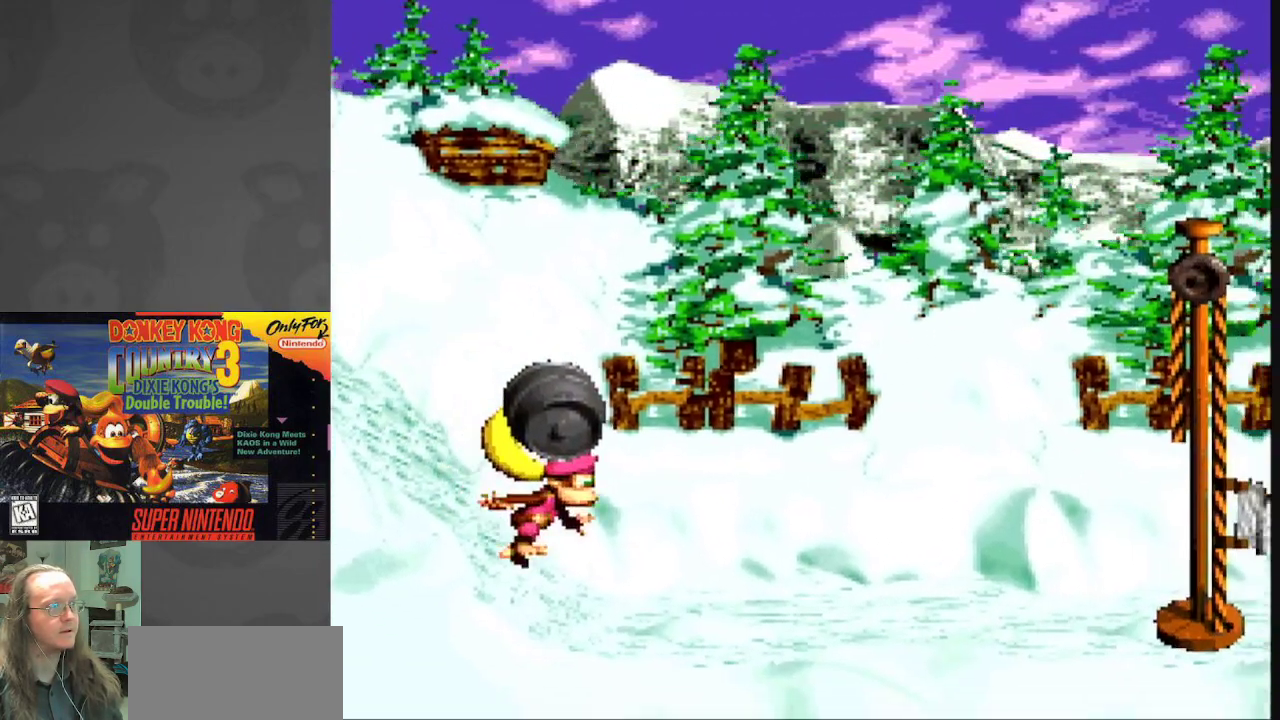
{"buttons": ["Y", "DPAD_RIGHT"], "events": []}
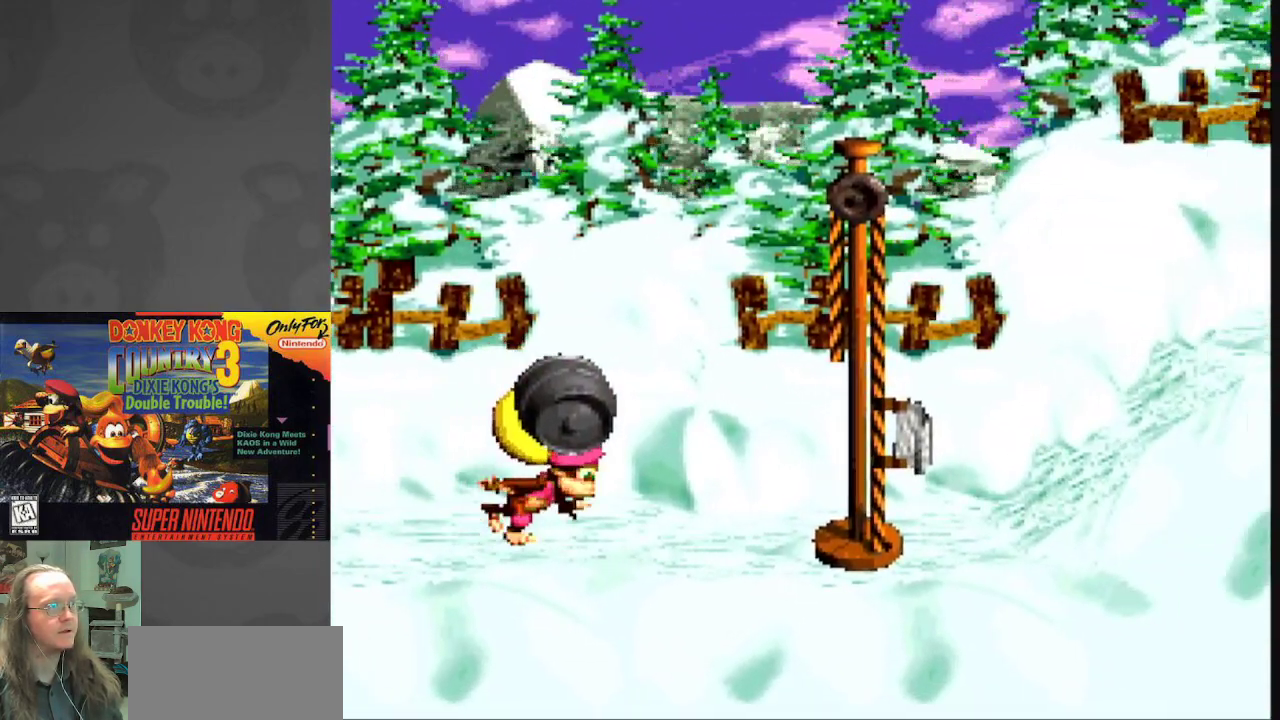
{"buttons": ["Y", "DPAD_RIGHT"], "events": []}
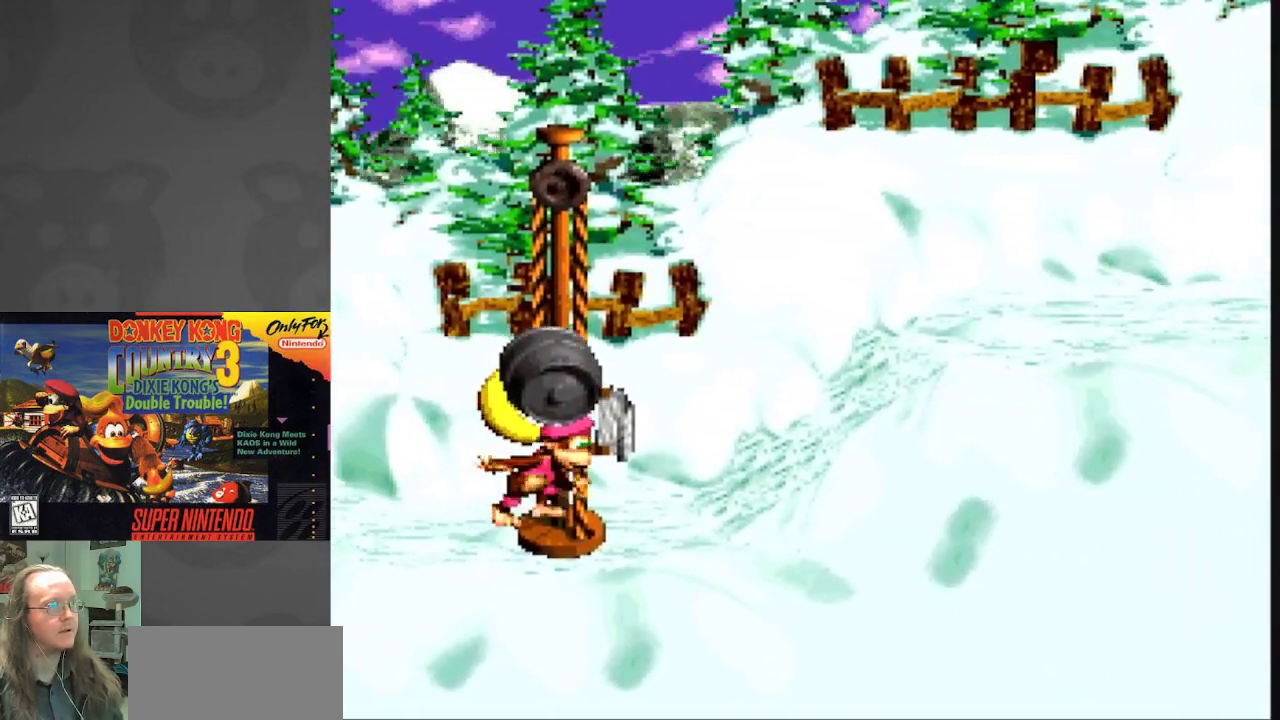
{"buttons": ["Y", "DPAD_RIGHT"], "events": [[350, "B", "down"], [450, "B", "up"]]}
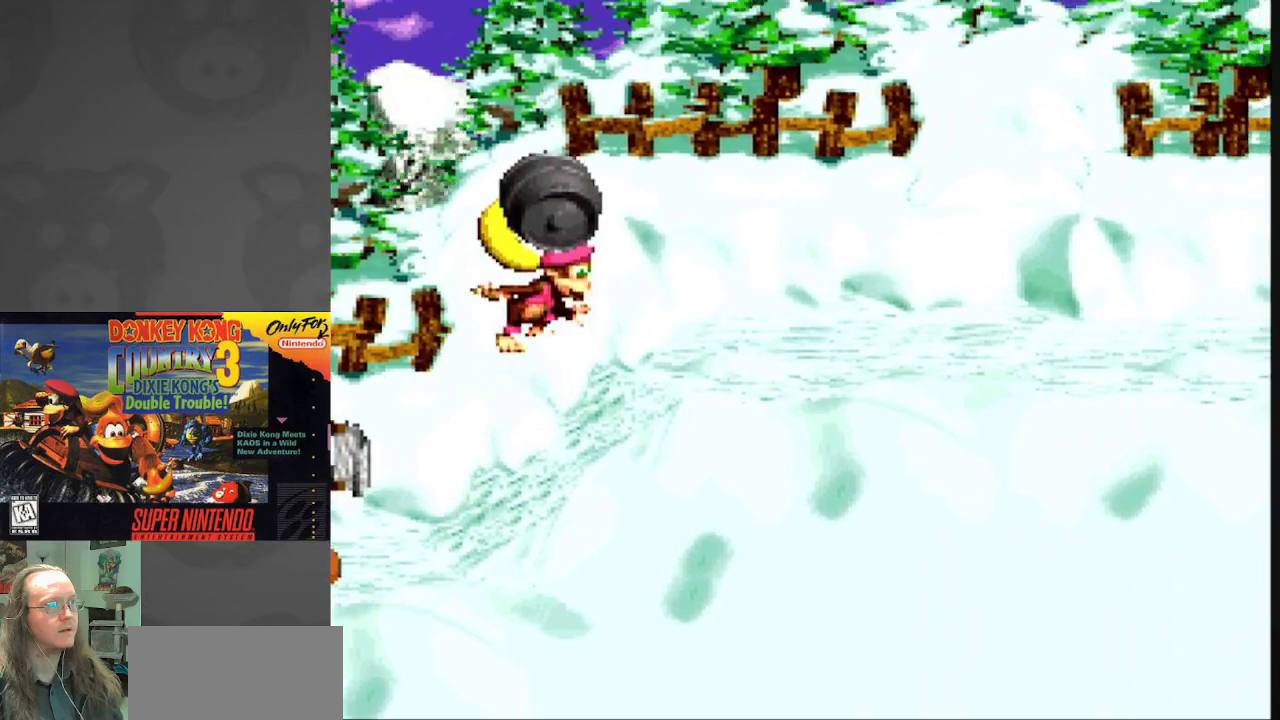
{"buttons": ["Y", "DPAD_RIGHT"], "events": []}
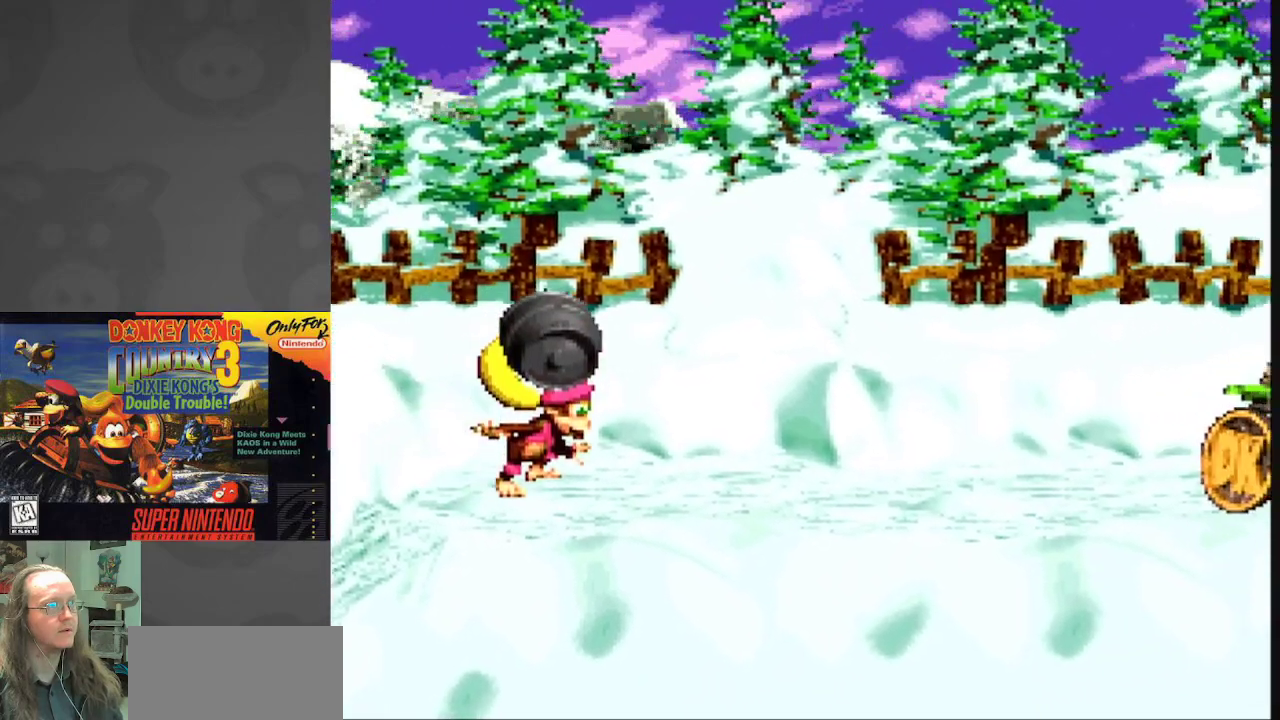
{"buttons": ["Y"], "events": [[367, "DPAD_RIGHT", "up"]]}
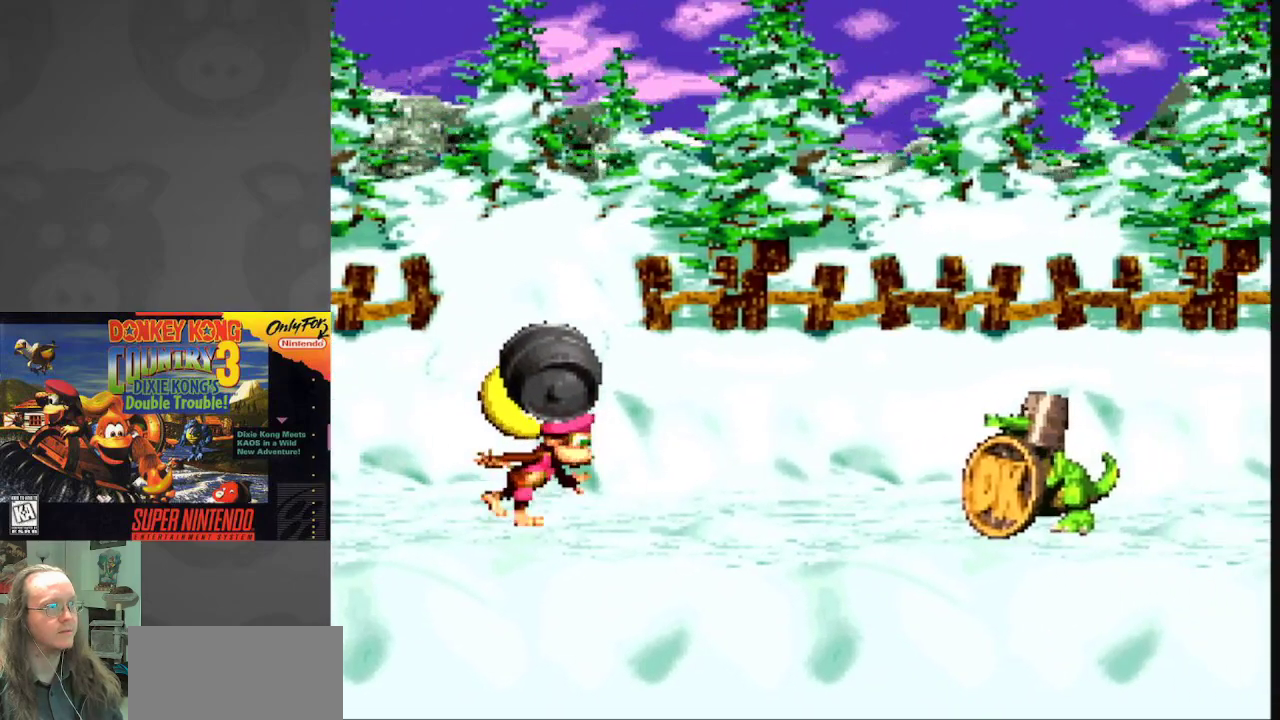
{"buttons": ["Y"], "events": []}
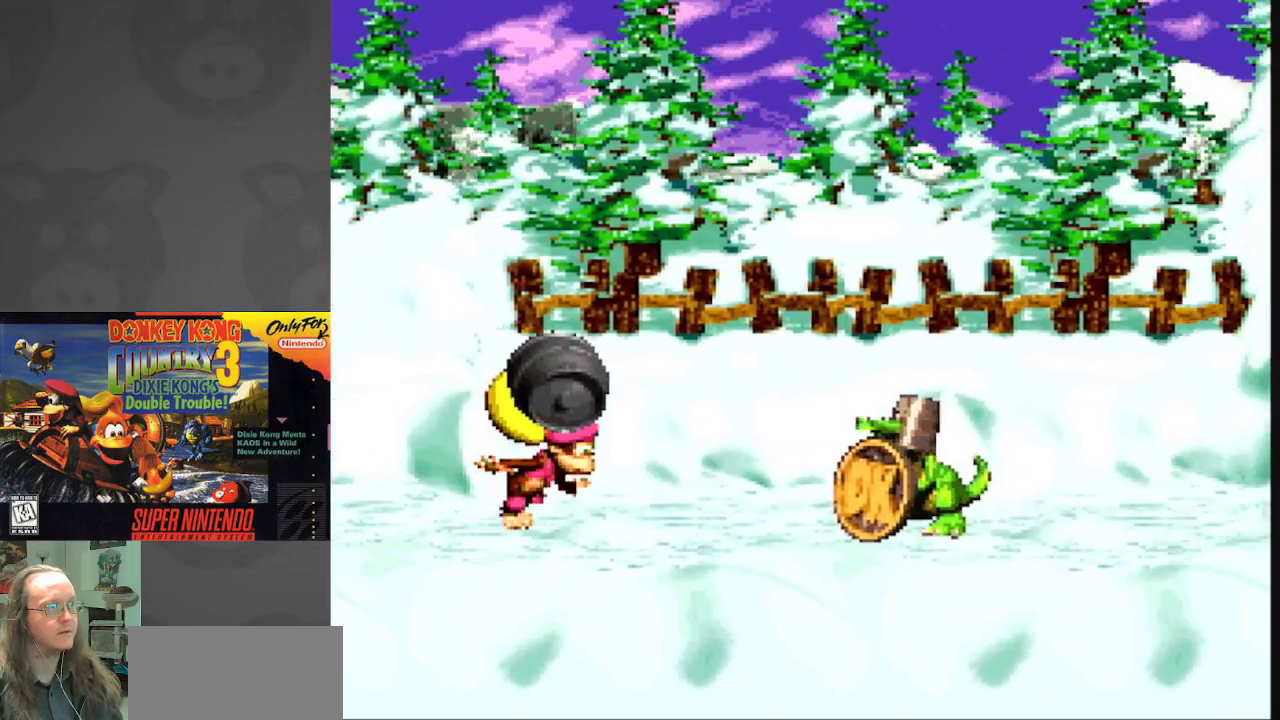
{"buttons": ["Y", "DPAD_LEFT"], "events": [[17, "DPAD_RIGHT", "down"], [317, "B", "down"], [350, "DPAD_RIGHT", "up"], [450, "DPAD_LEFT", "down"], [483, "B", "up"]]}
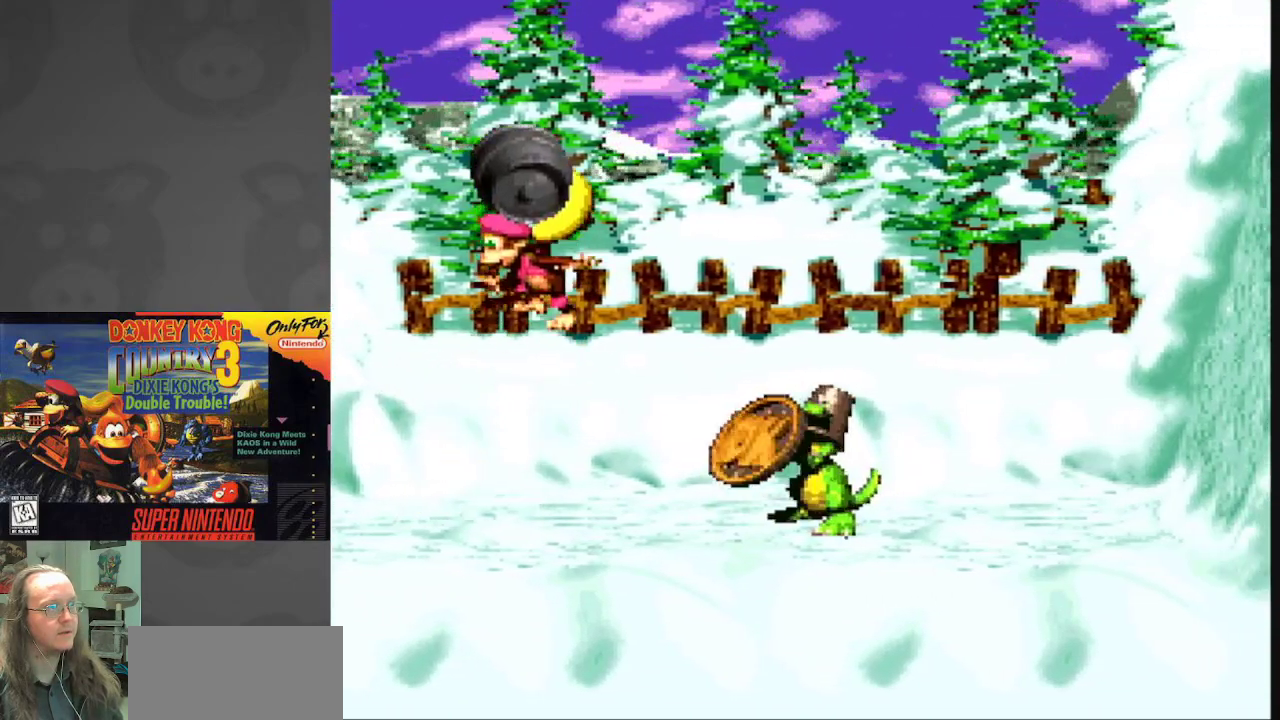
{"buttons": ["Y"], "events": [[200, "DPAD_LEFT", "up"], [383, "DPAD_RIGHT", "down"], [483, "DPAD_RIGHT", "up"]]}
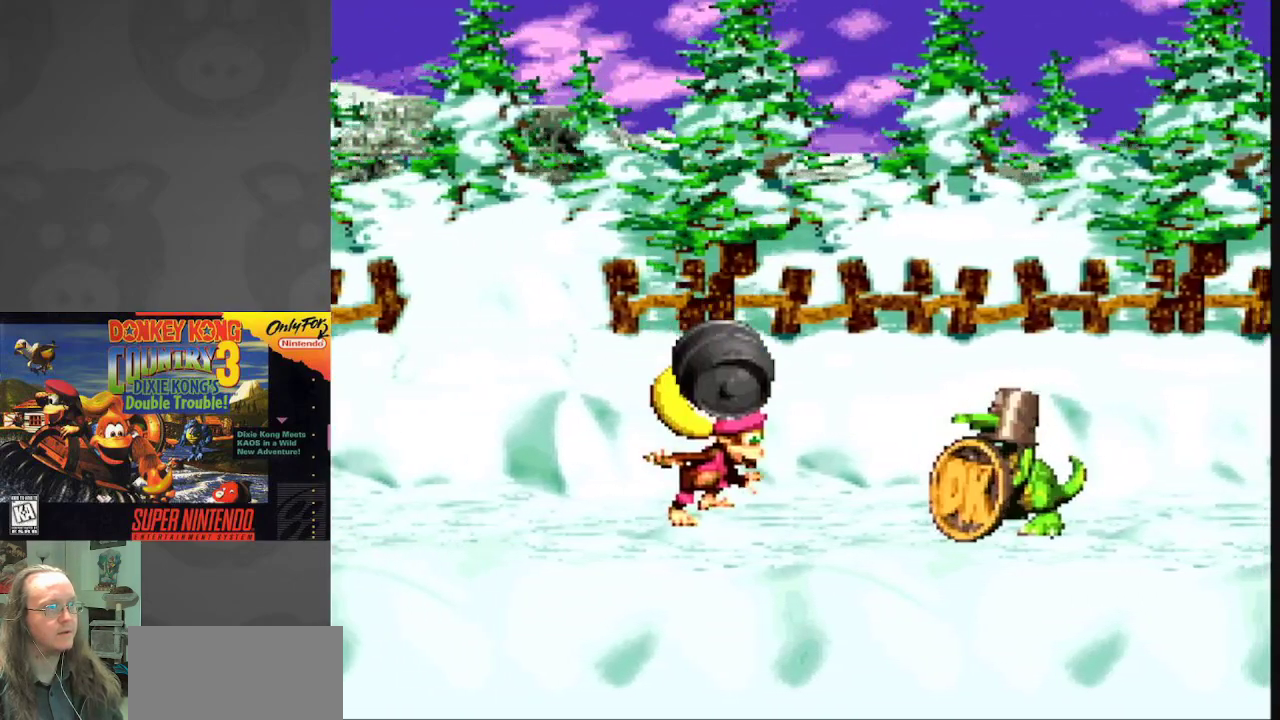
{"buttons": [], "events": [[283, "B", "down"], [500, "B", "up"], [500, "Y", "up"]]}
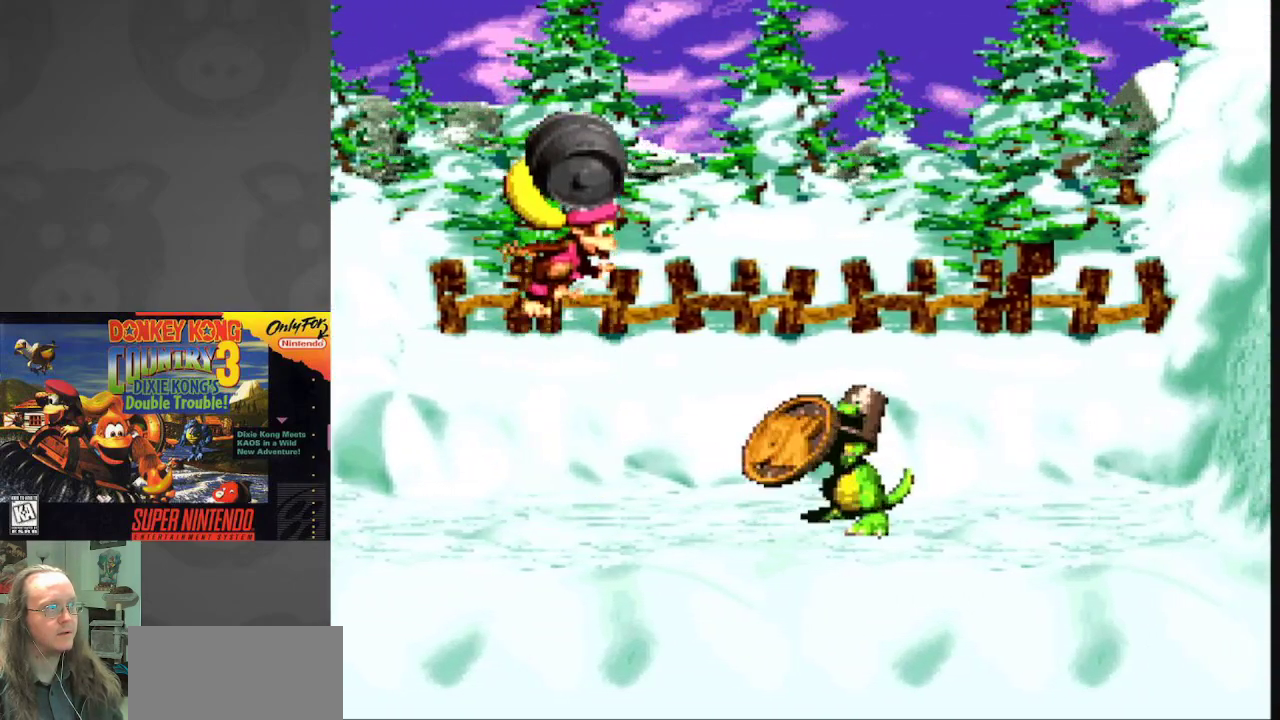
{"buttons": ["Y"], "events": [[117, "Y", "down"]]}
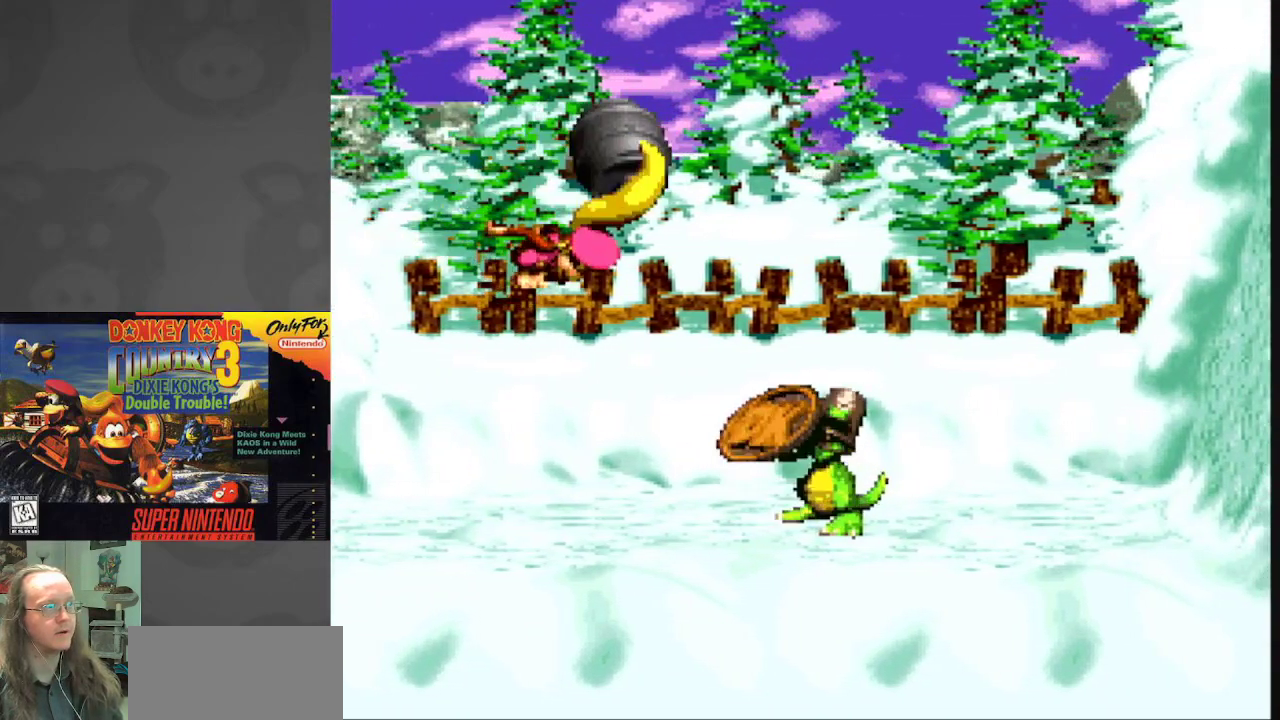
{"buttons": ["Y"], "events": []}
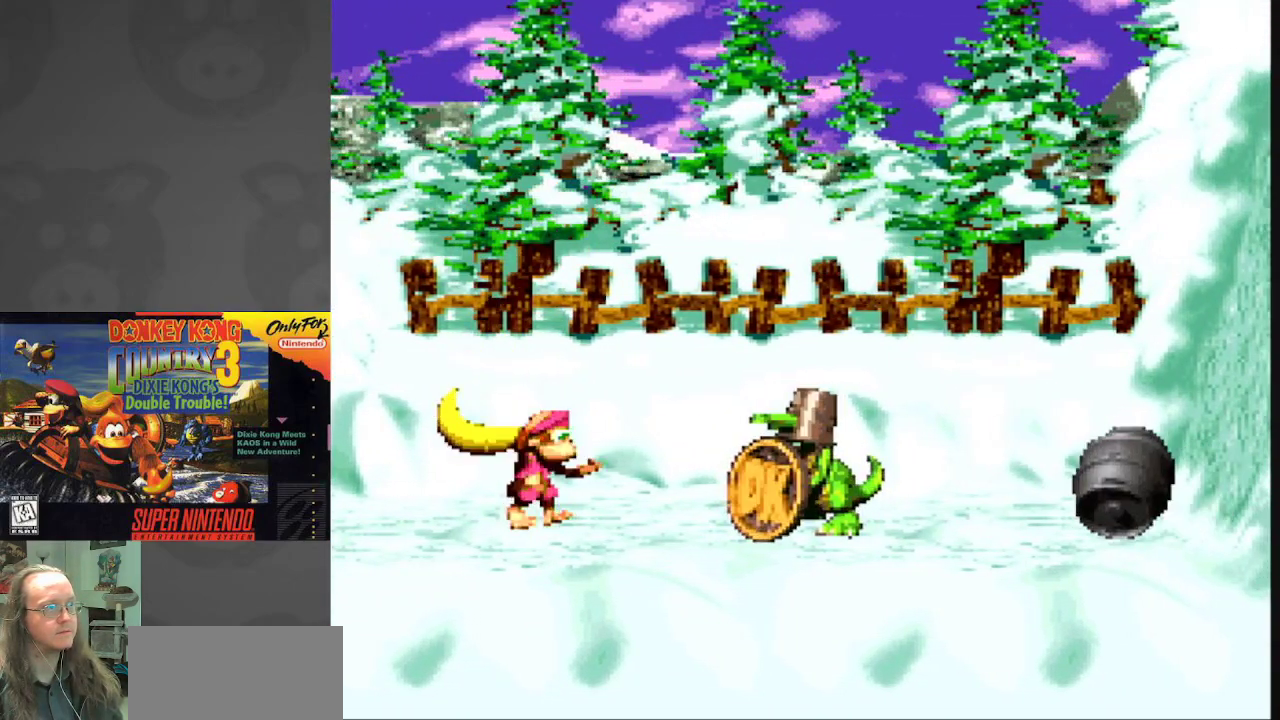
{"buttons": ["Y", "DPAD_RIGHT"], "events": [[283, "DPAD_RIGHT", "down"]]}
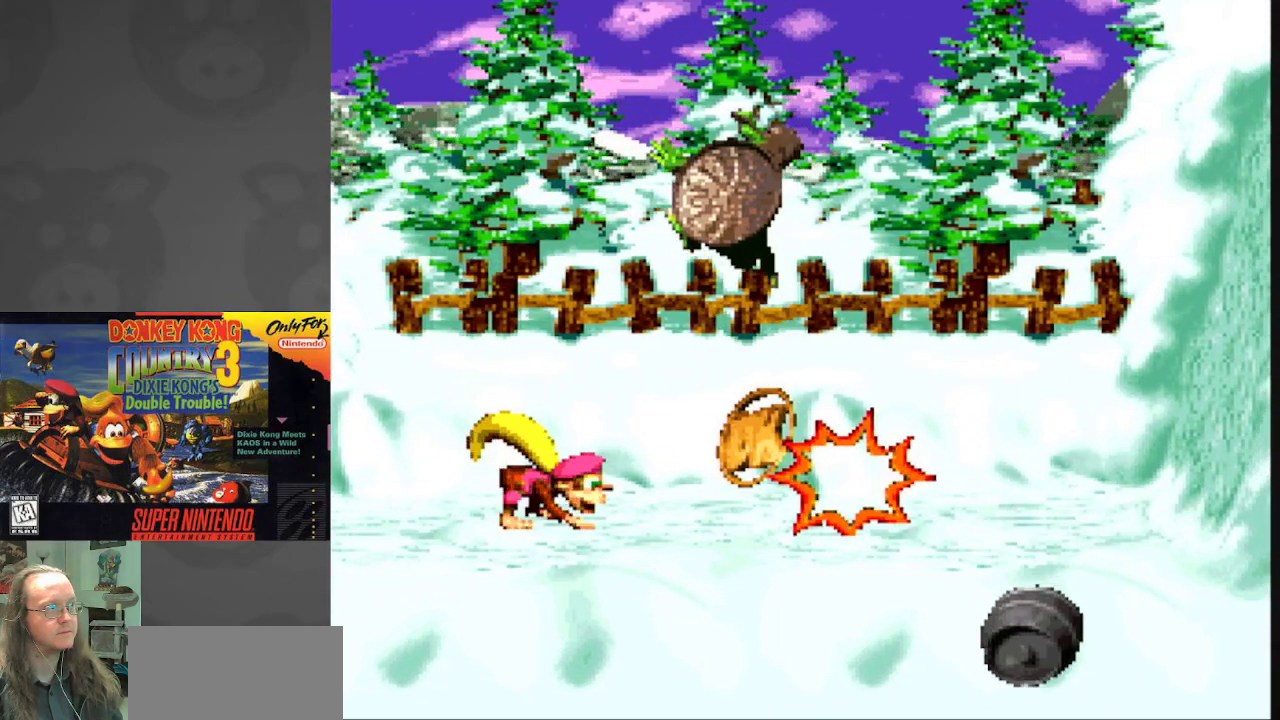
{"buttons": ["Y"], "events": [[383, "DPAD_RIGHT", "up"]]}
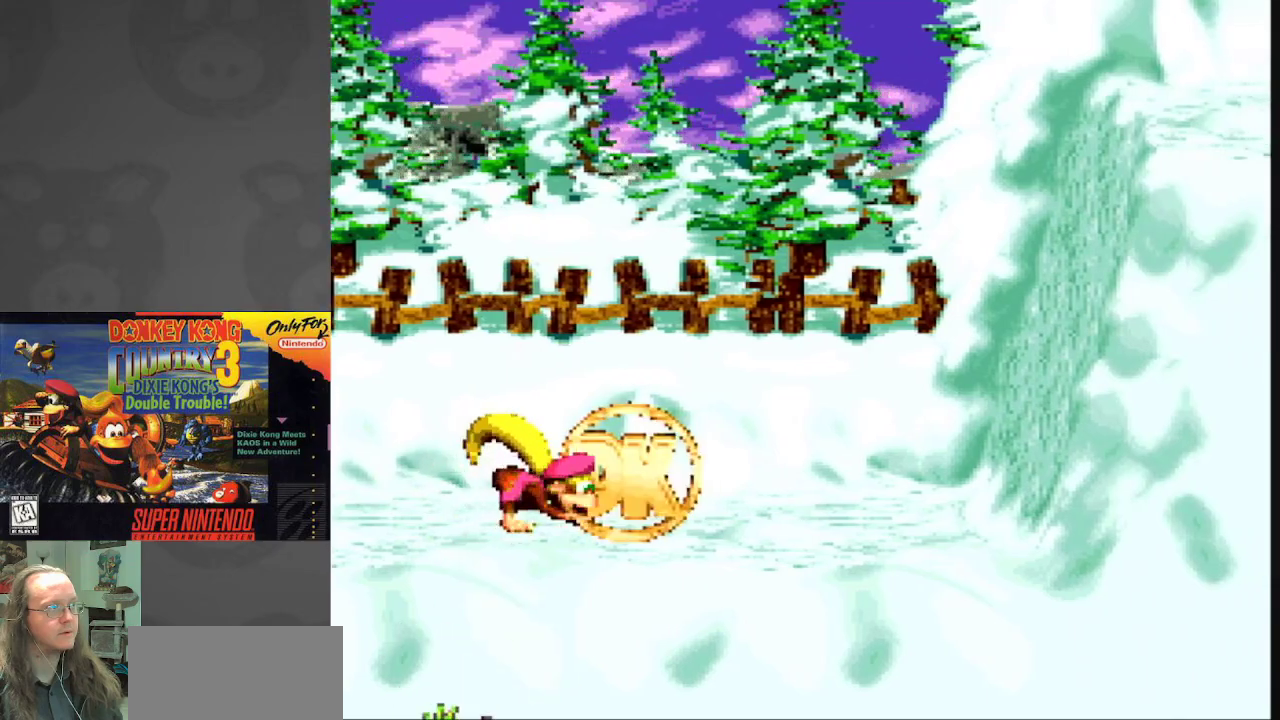
{"buttons": ["Y", "DPAD_LEFT"], "events": [[17, "DPAD_LEFT", "down"]]}
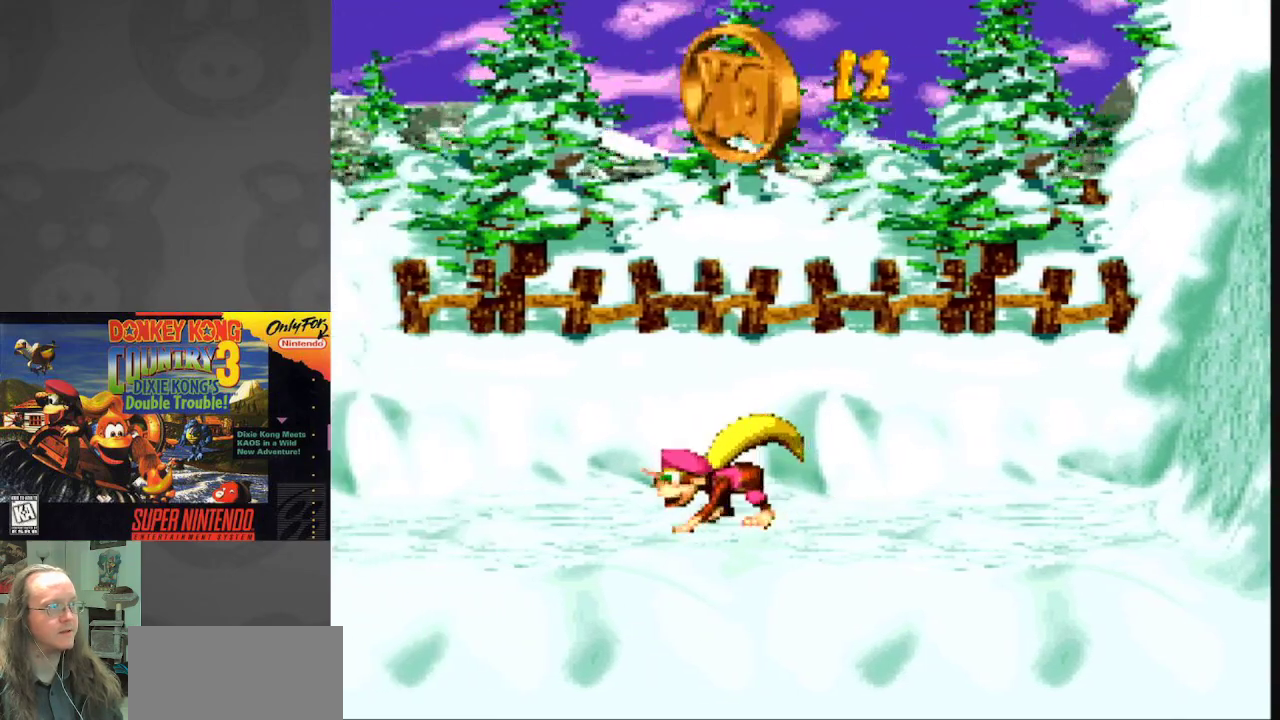
{"buttons": ["Y", "DPAD_LEFT"], "events": []}
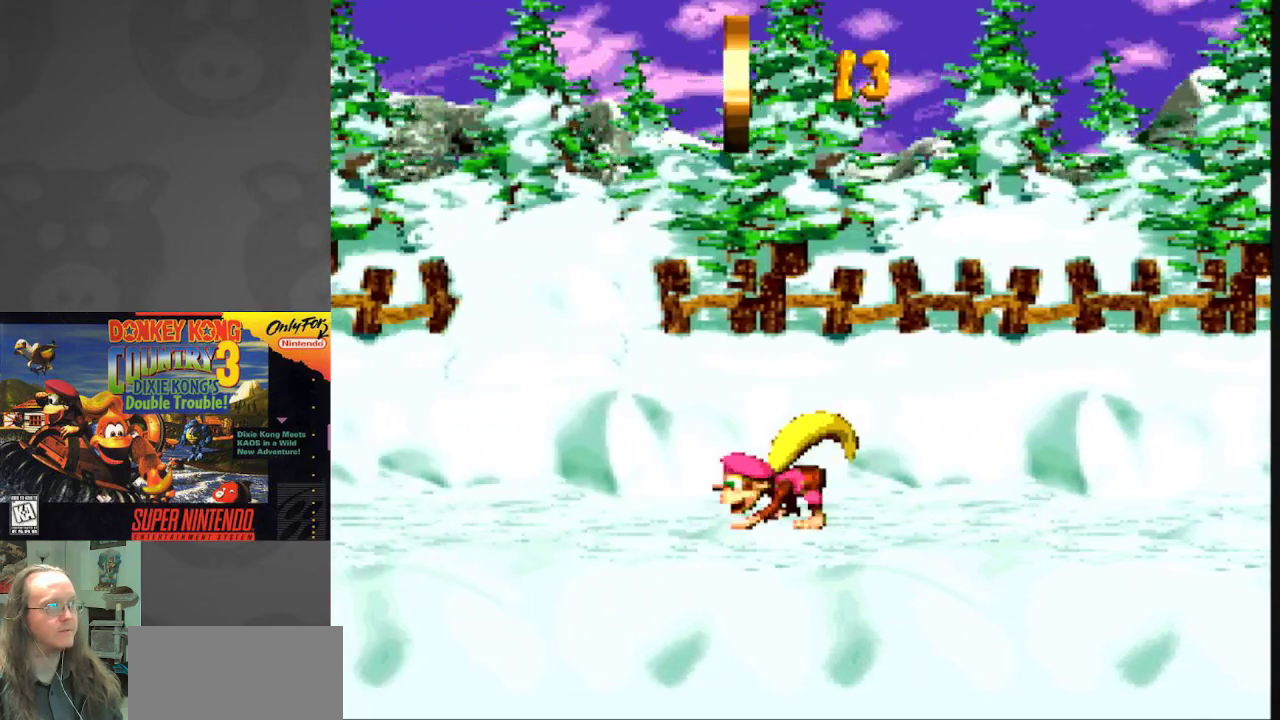
{"buttons": ["Y", "DPAD_LEFT"], "events": []}
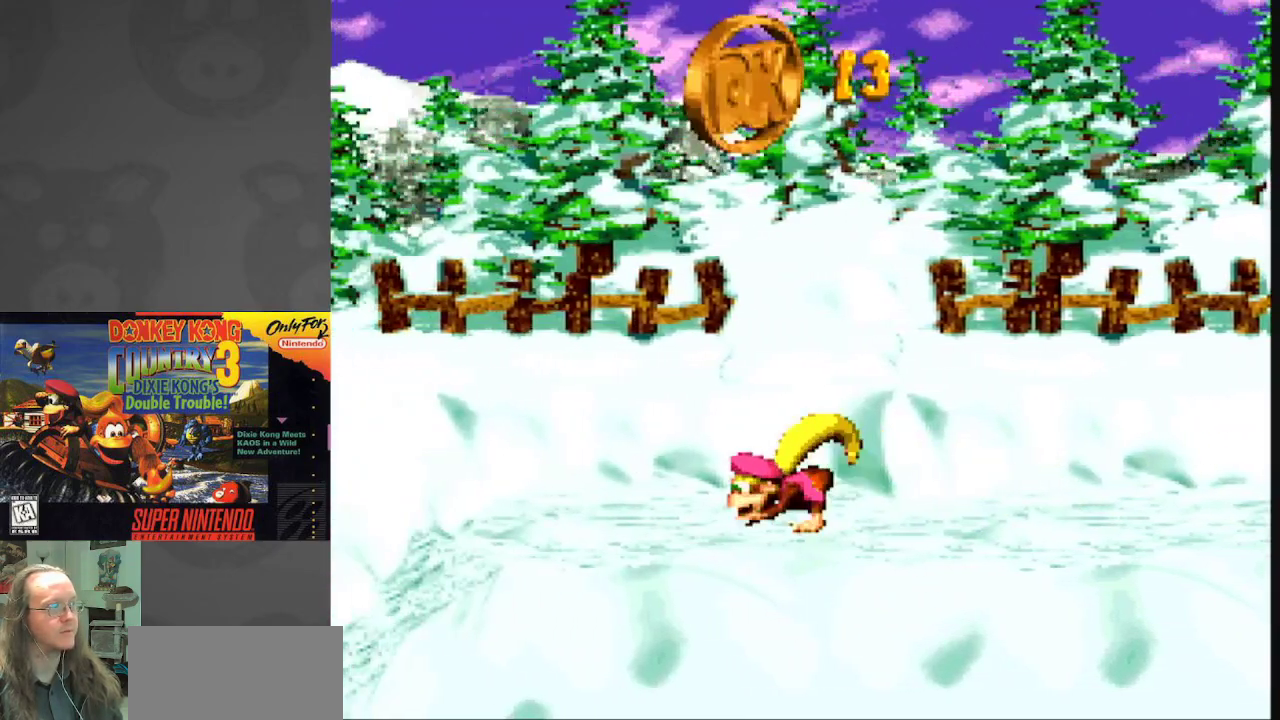
{"buttons": ["B", "Y", "DPAD_LEFT"], "events": [[350, "B", "down"]]}
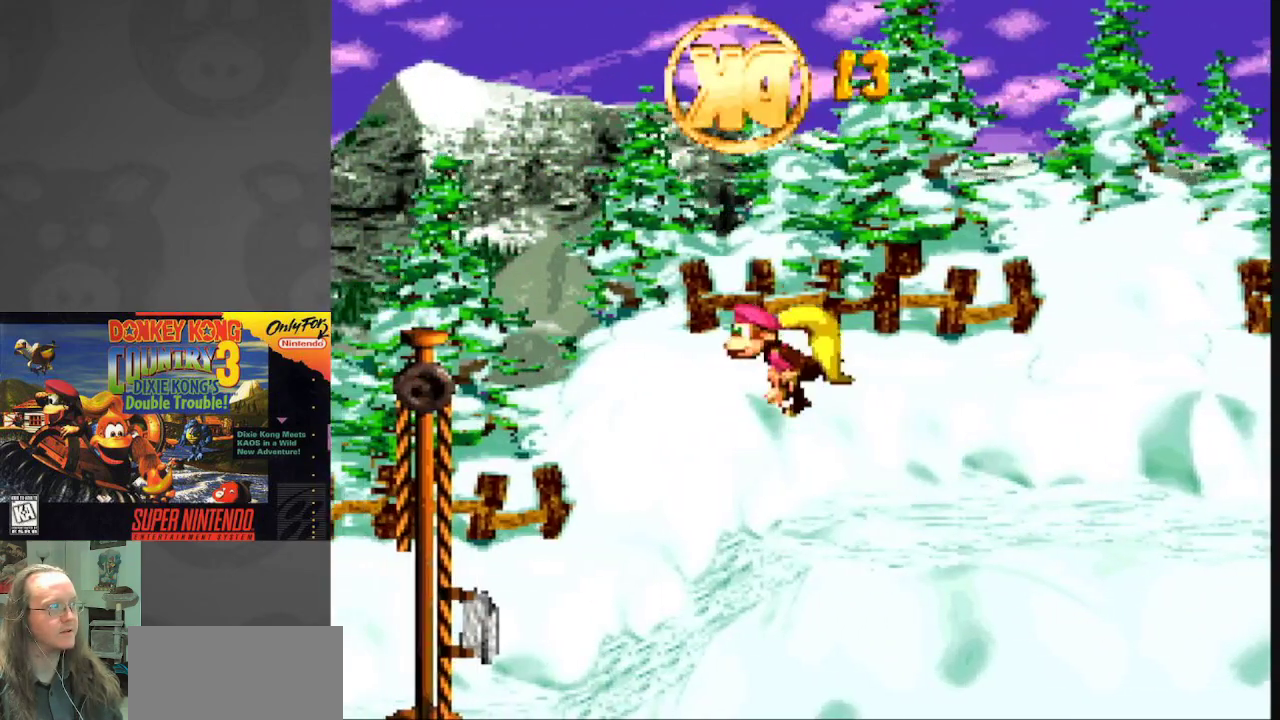
{"buttons": ["B", "Y", "DPAD_LEFT"], "events": [[33, "B", "up"], [100, "Y", "up"], [250, "B", "down"], [250, "Y", "down"]]}
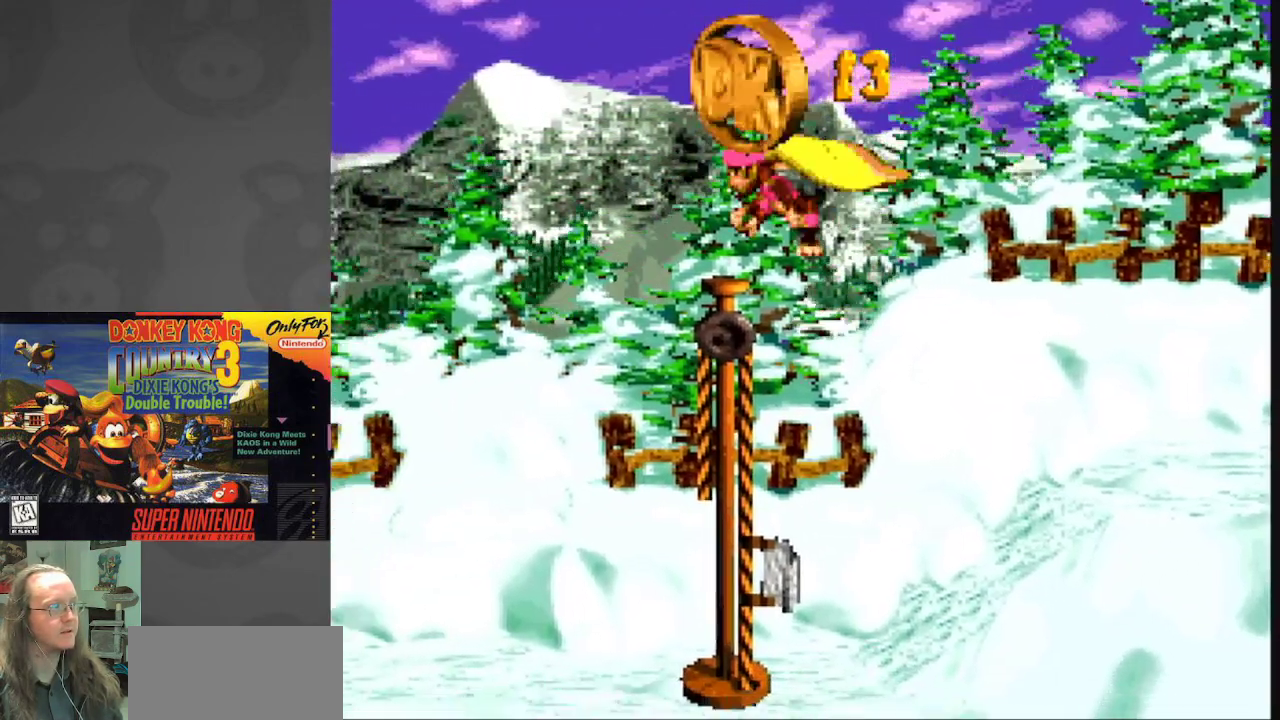
{"buttons": [], "events": [[67, "B", "up"], [67, "DPAD_LEFT", "up"], [67, "Y", "up"]]}
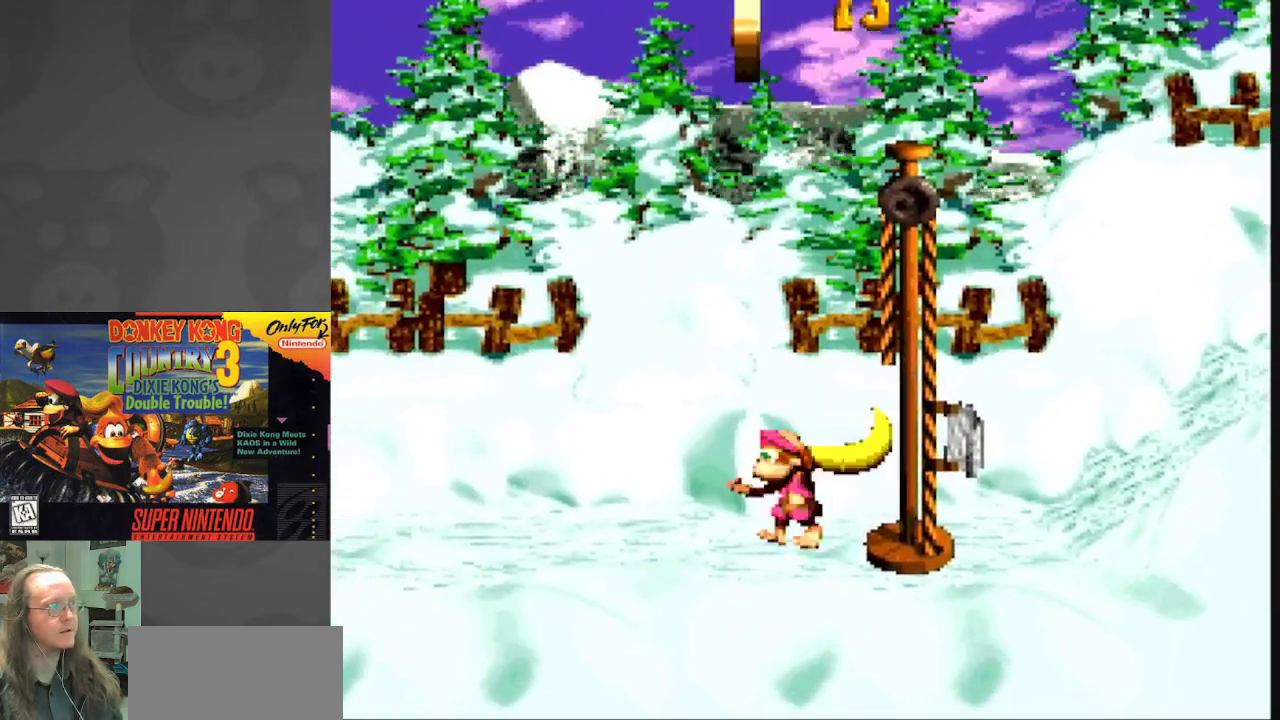
{"buttons": ["DPAD_RIGHT"], "events": [[50, "DPAD_RIGHT", "down"], [133, "B", "down"], [167, "Y", "down"], [183, "DPAD_RIGHT", "up"], [283, "DPAD_RIGHT", "down"], [350, "B", "up"], [383, "Y", "up"]]}
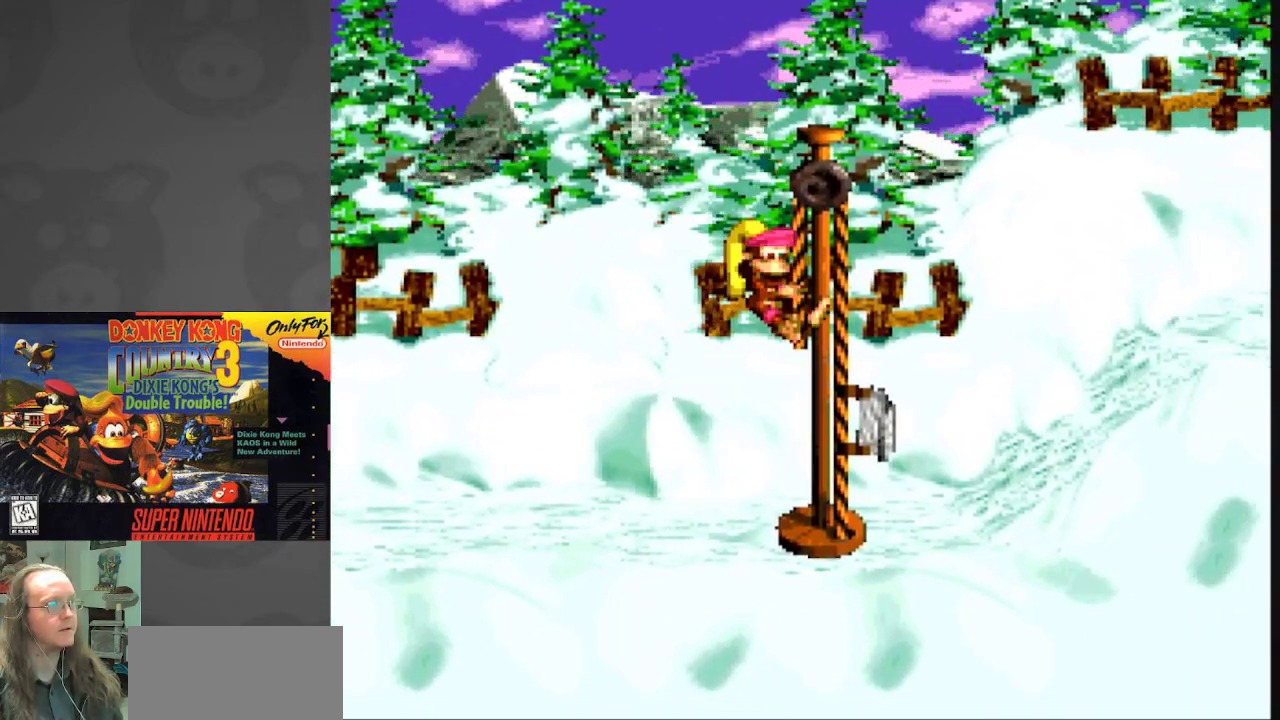
{"buttons": [], "events": [[33, "DPAD_RIGHT", "up"]]}